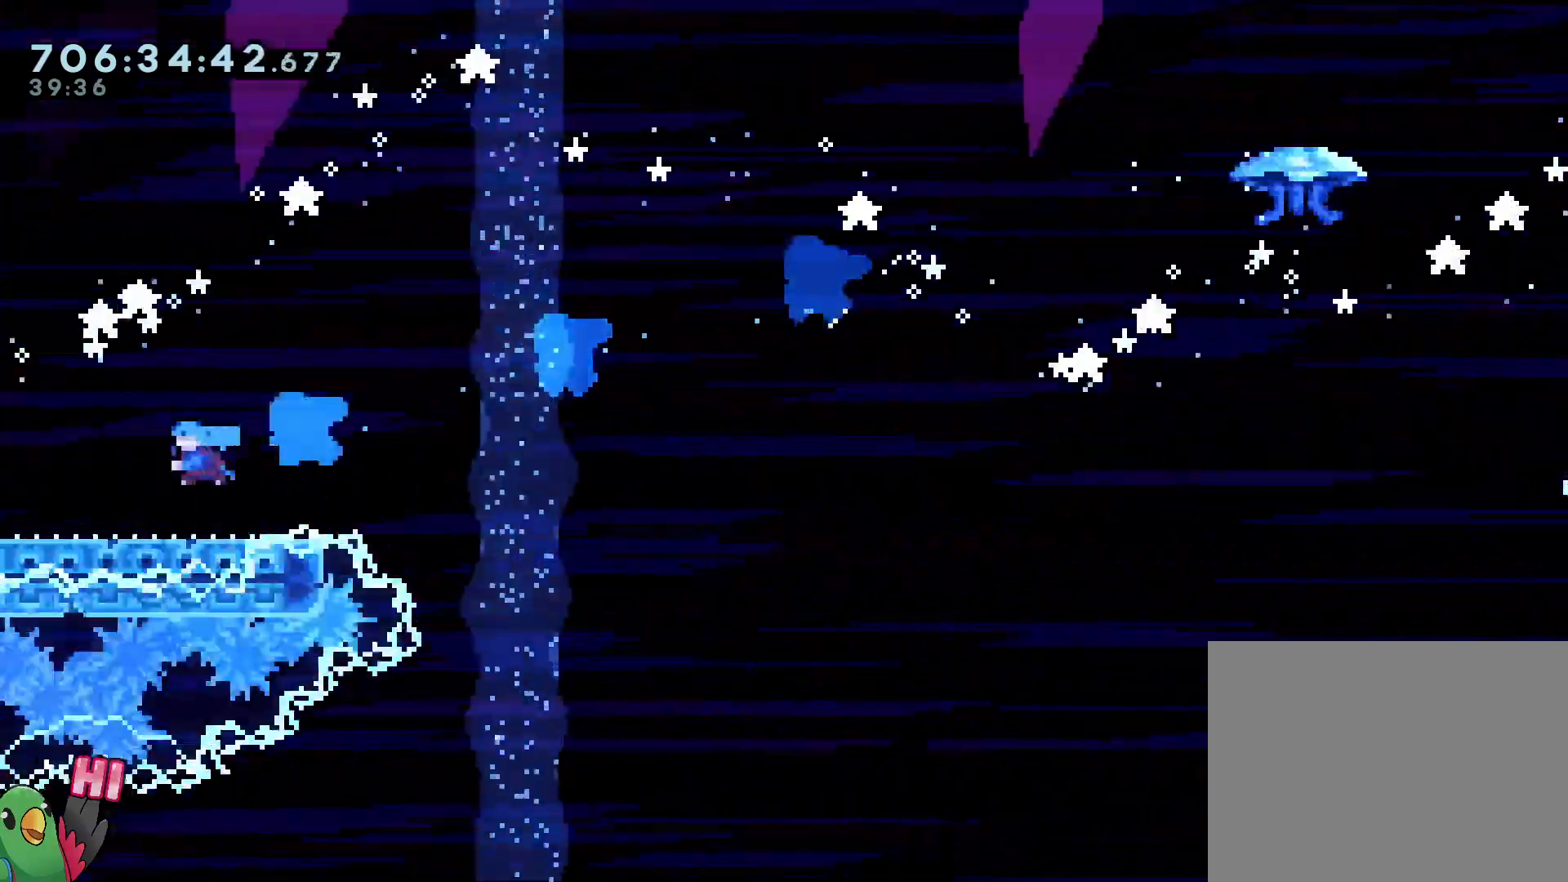
Gameplay with a controller (Nintendo layout); each line is a JSON object with the inputs held at the frame after it (dt_ms = milliseconds from this image to that frame). "events" lists button and stick changes between this image and that frame as [ms after this image, input, new state], when the widget could be followed in between. Not read: DPAD_DOWN DPAD_RIGHT HOME L3 R1 R3.
{"dt_ms": 1000, "buttons": ["B"], "left_stick": "down-left", "right_stick": "center"}
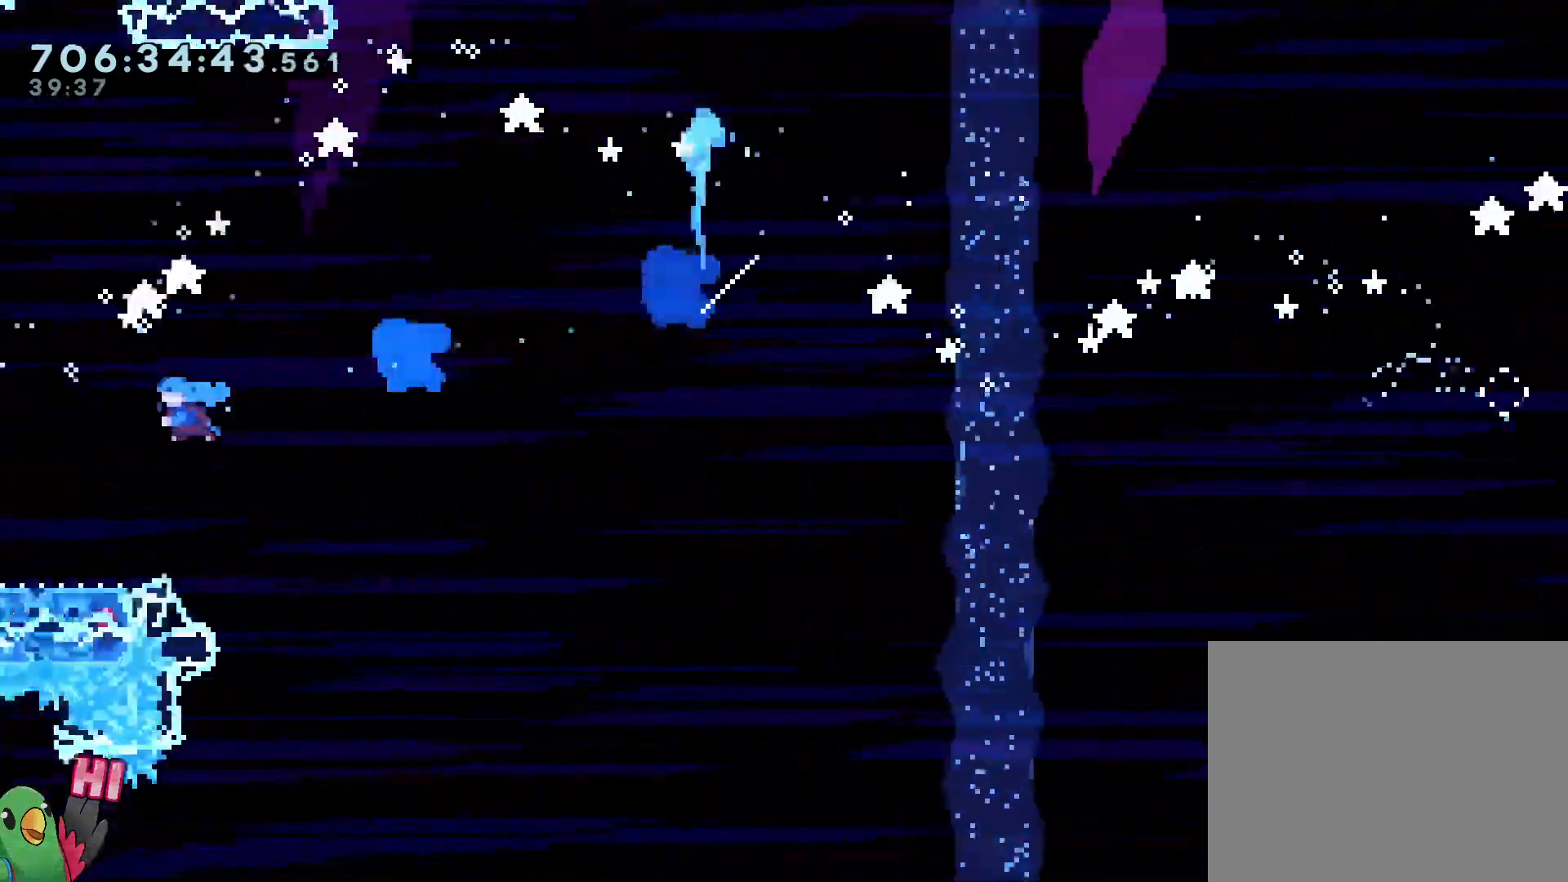
{"dt_ms": 500, "buttons": ["B", "Y"], "left_stick": "down-left", "right_stick": "center", "events": [[33, "B", "up"], [250, "B", "down"], [317, "Y", "down"]]}
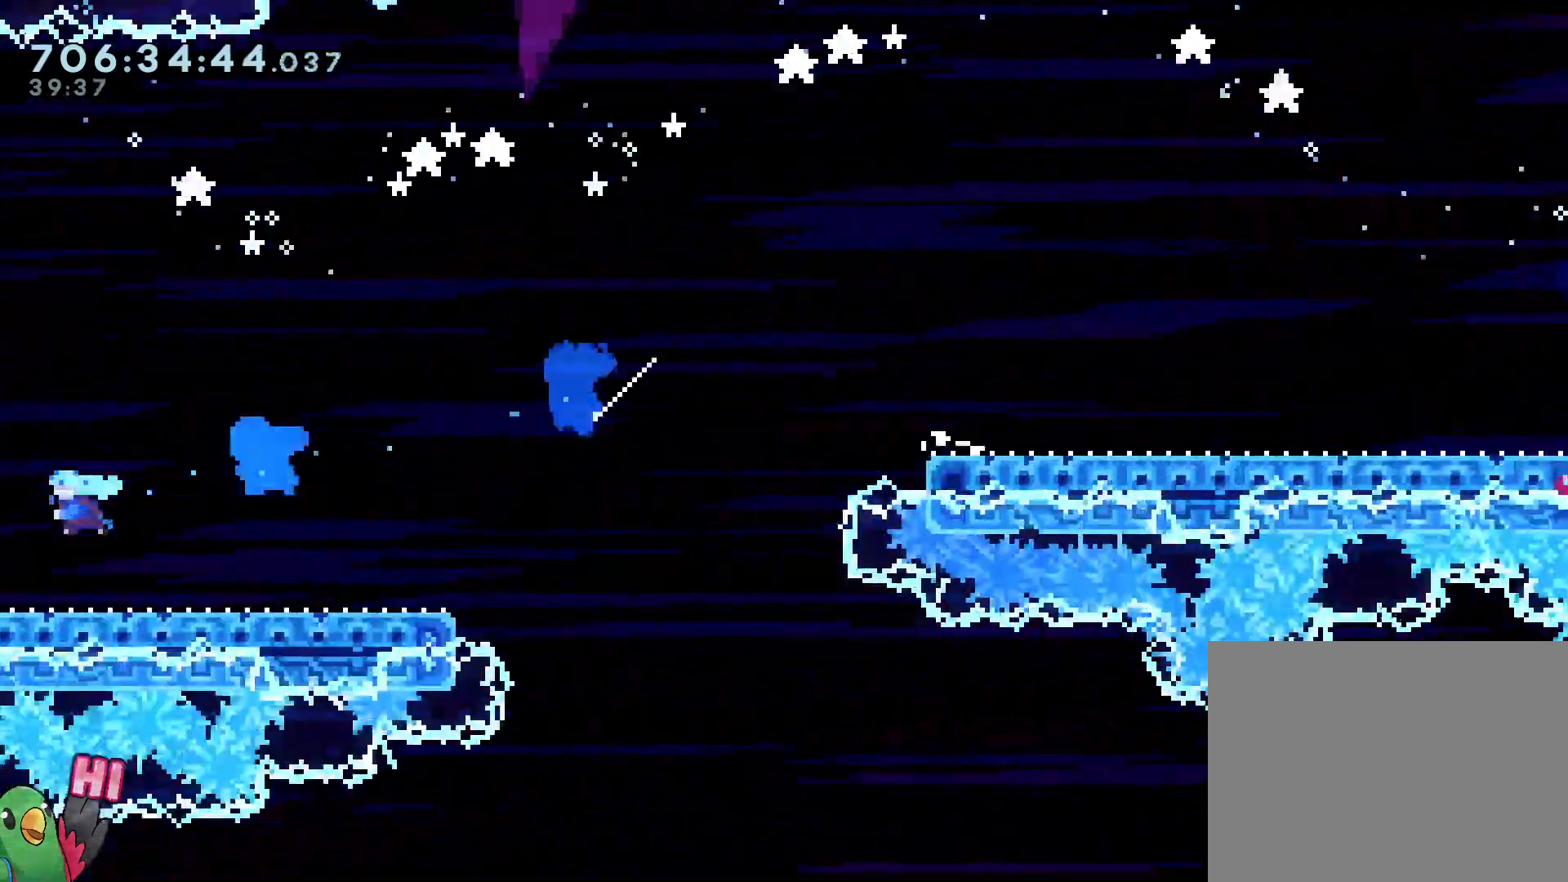
{"dt_ms": 500, "buttons": [], "left_stick": "down-left", "right_stick": "center", "events": [[17, "B", "up"], [17, "Y", "up"], [150, "B", "down"], [233, "Y", "down"], [450, "Y", "up"], [483, "B", "up"]]}
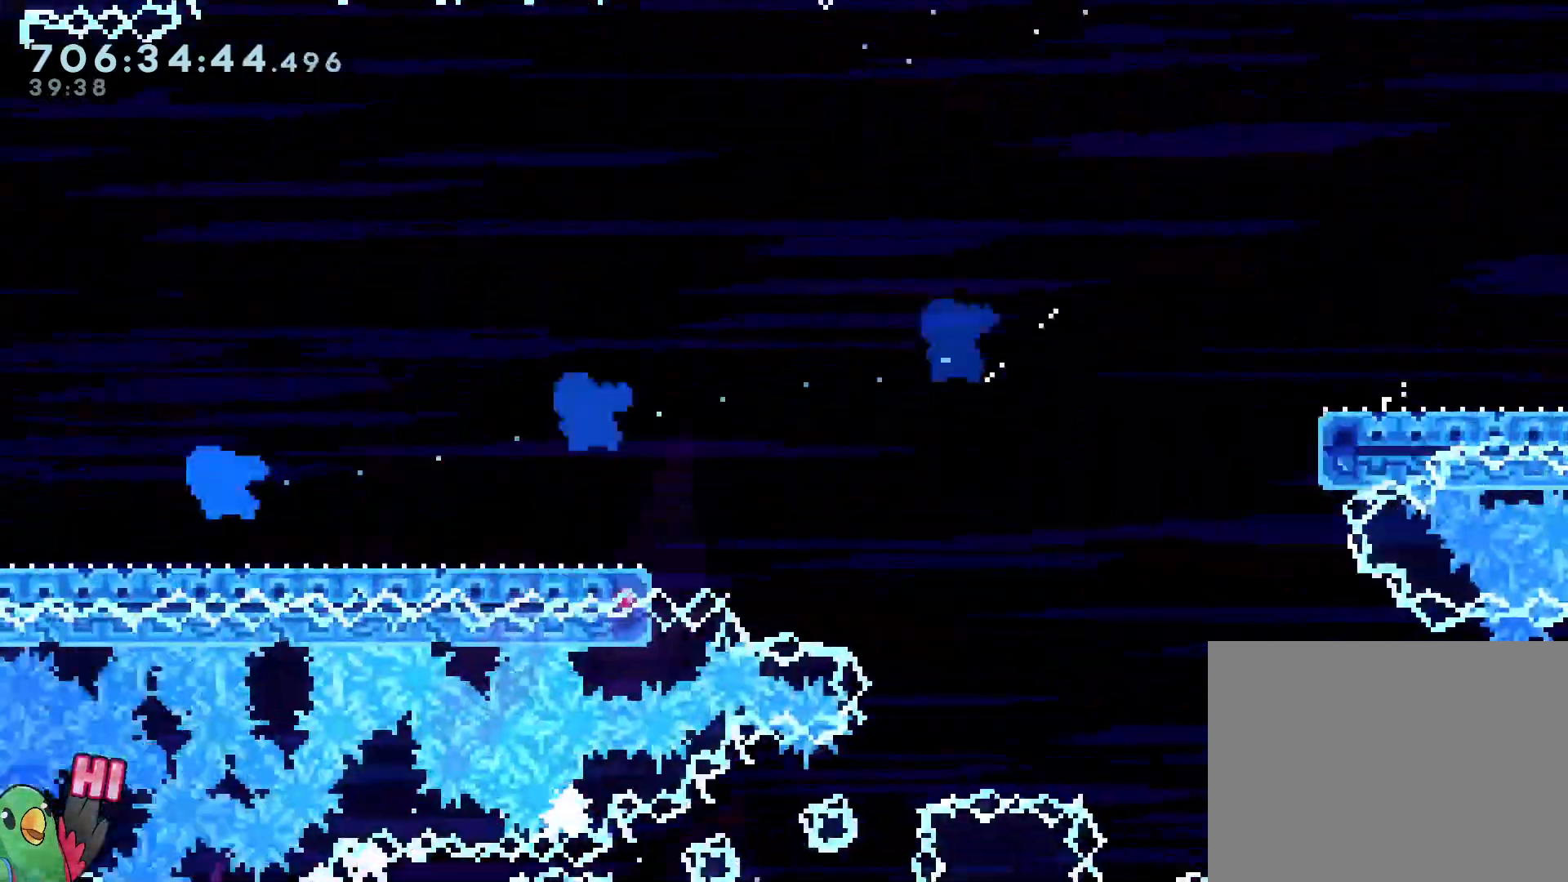
{"dt_ms": 1000, "buttons": ["B"], "left_stick": "up-left", "right_stick": "center"}
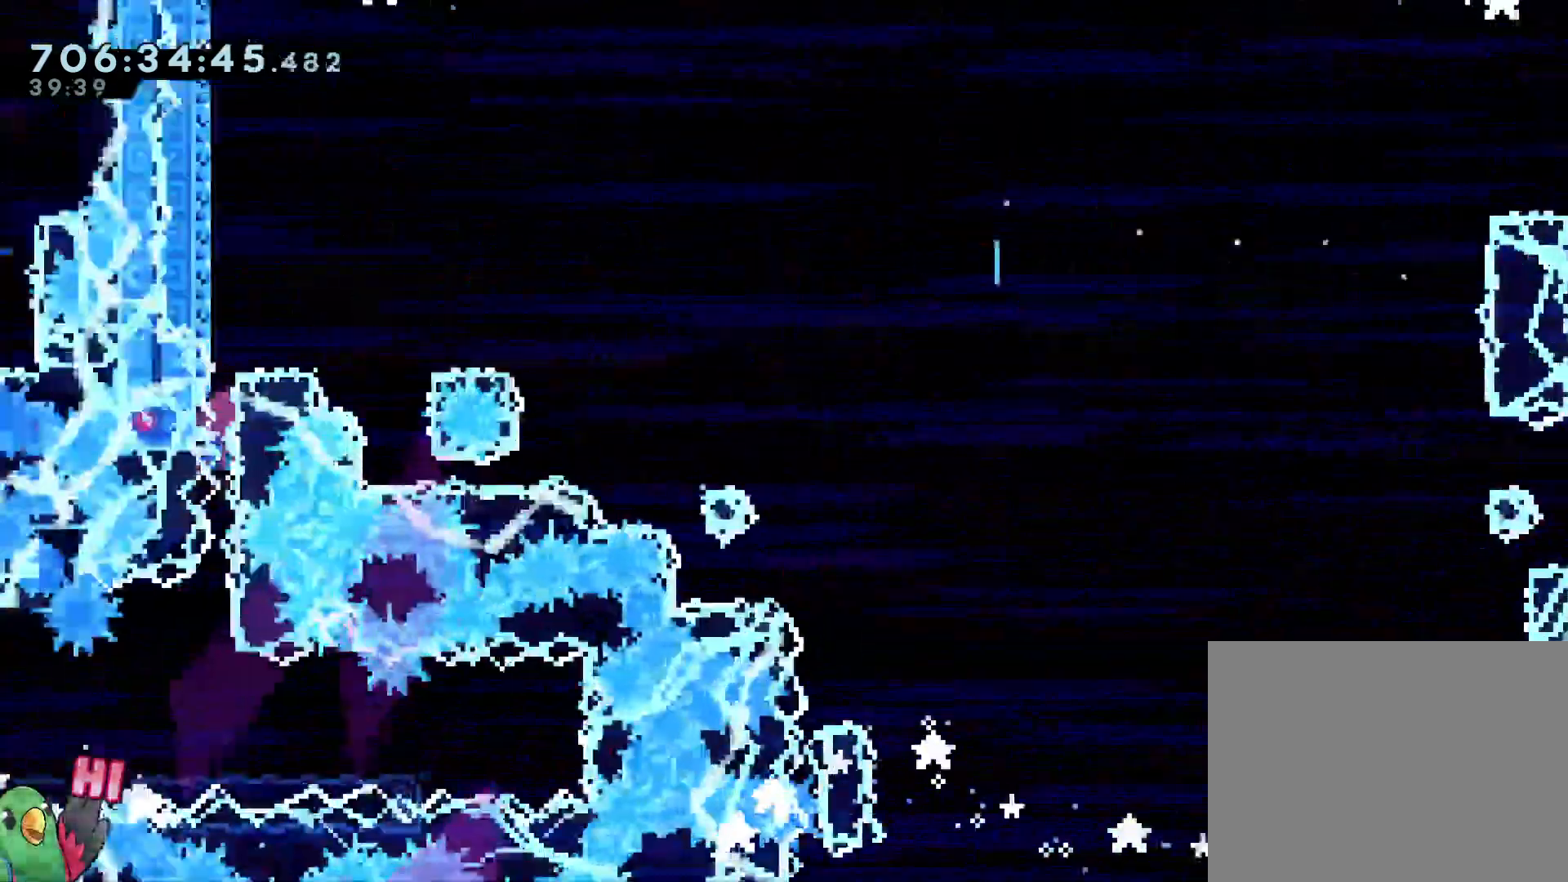
{"dt_ms": 500, "buttons": ["B", "DPAD_LEFT"], "left_stick": "center", "right_stick": "center"}
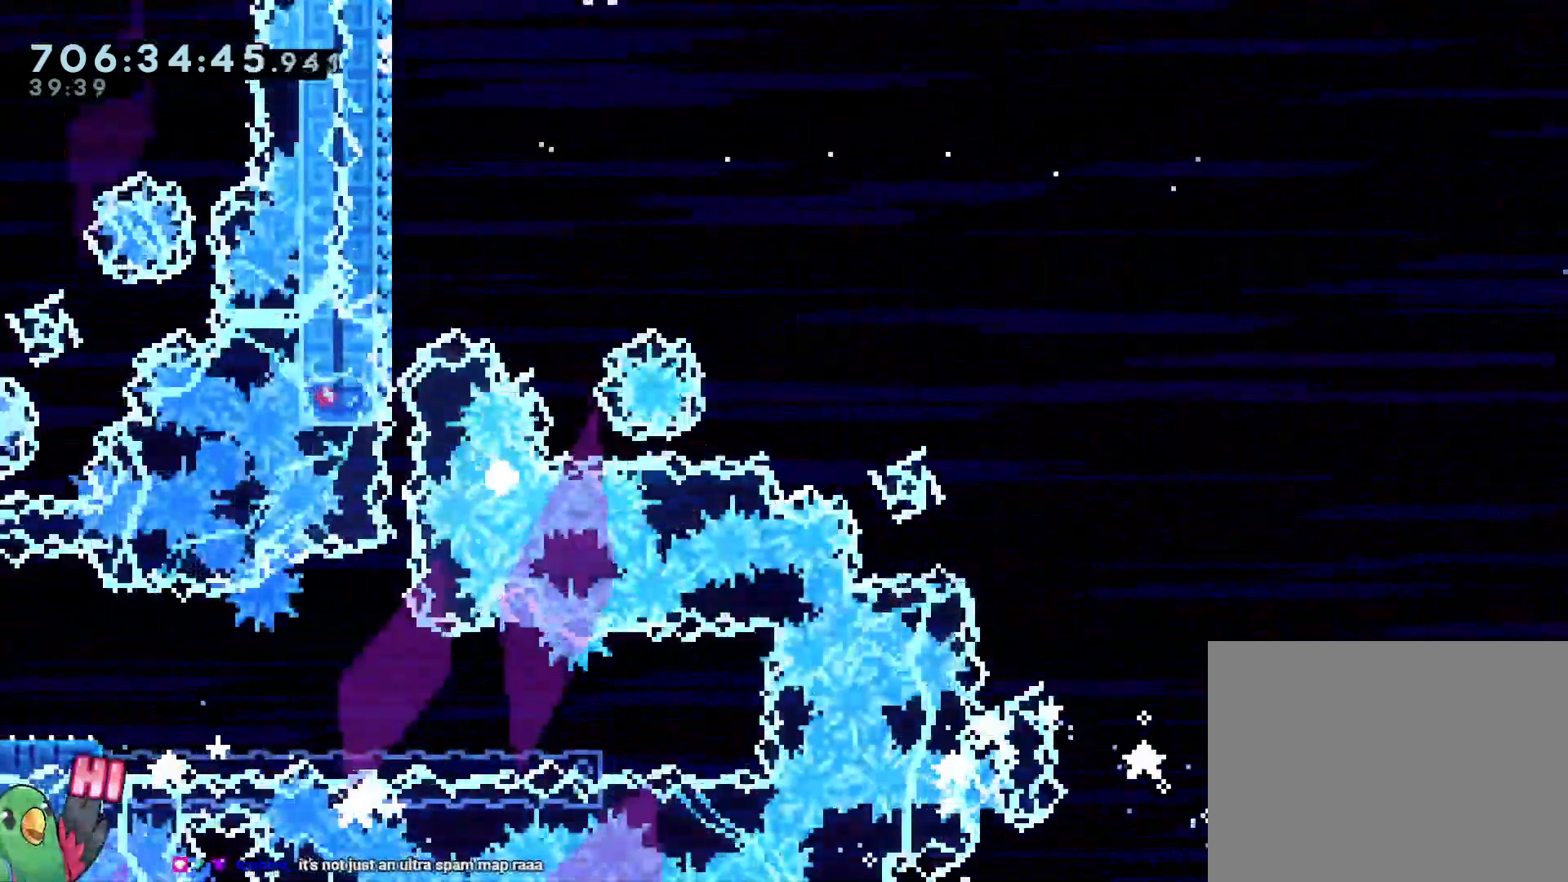
{"dt_ms": 500, "buttons": [], "left_stick": "center", "right_stick": "center"}
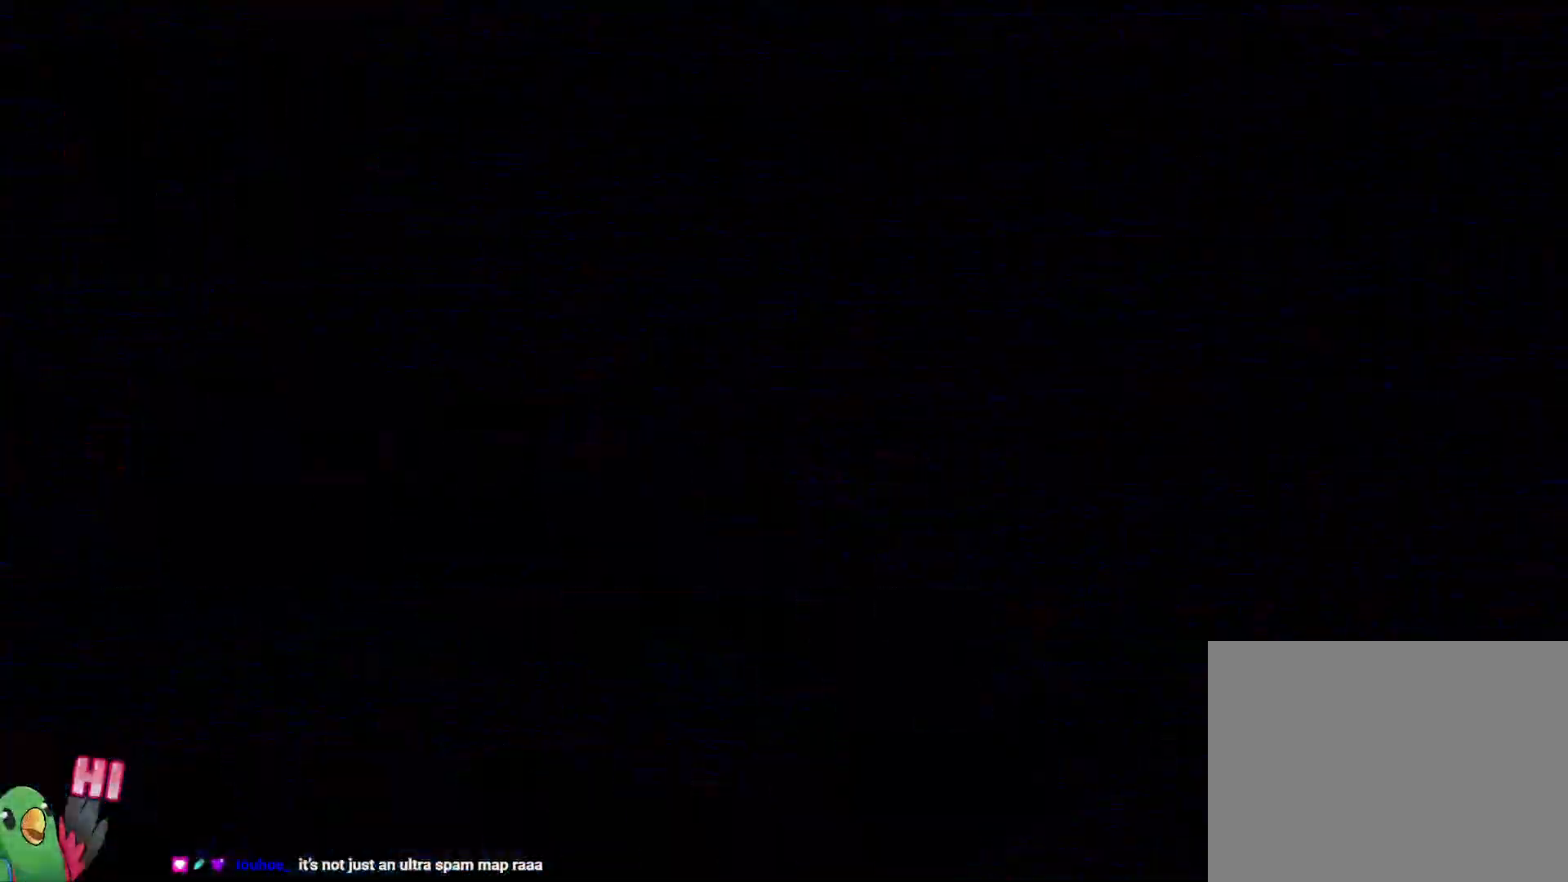
{"dt_ms": 500, "buttons": [], "left_stick": "center", "right_stick": "center", "events": []}